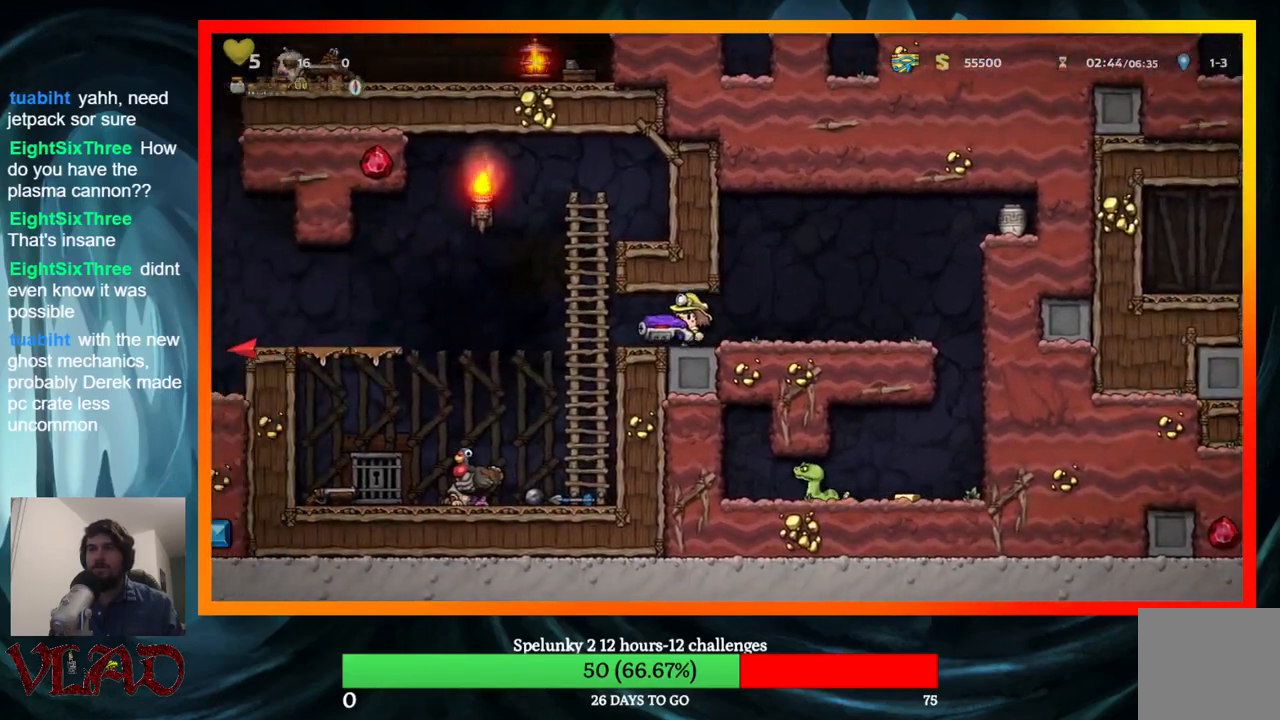
Gameplay with a controller (Xbox layout); each line is a JSON object with the inputs held at the frame after it. "events" lists button and stick changes between this image and that frame as [ms after this image, input, new state], when the widget could be followed in between. Not read: L1 R1 left_stick right_stick.
{"buttons": ["A", "DPAD_DOWN", "DPAD_LEFT"], "events": [[33, "DPAD_UP", "down"], [267, "DPAD_UP", "up"], [300, "DPAD_DOWN", "down"], [300, "DPAD_LEFT", "up"], [433, "A", "down"], [500, "DPAD_LEFT", "down"]]}
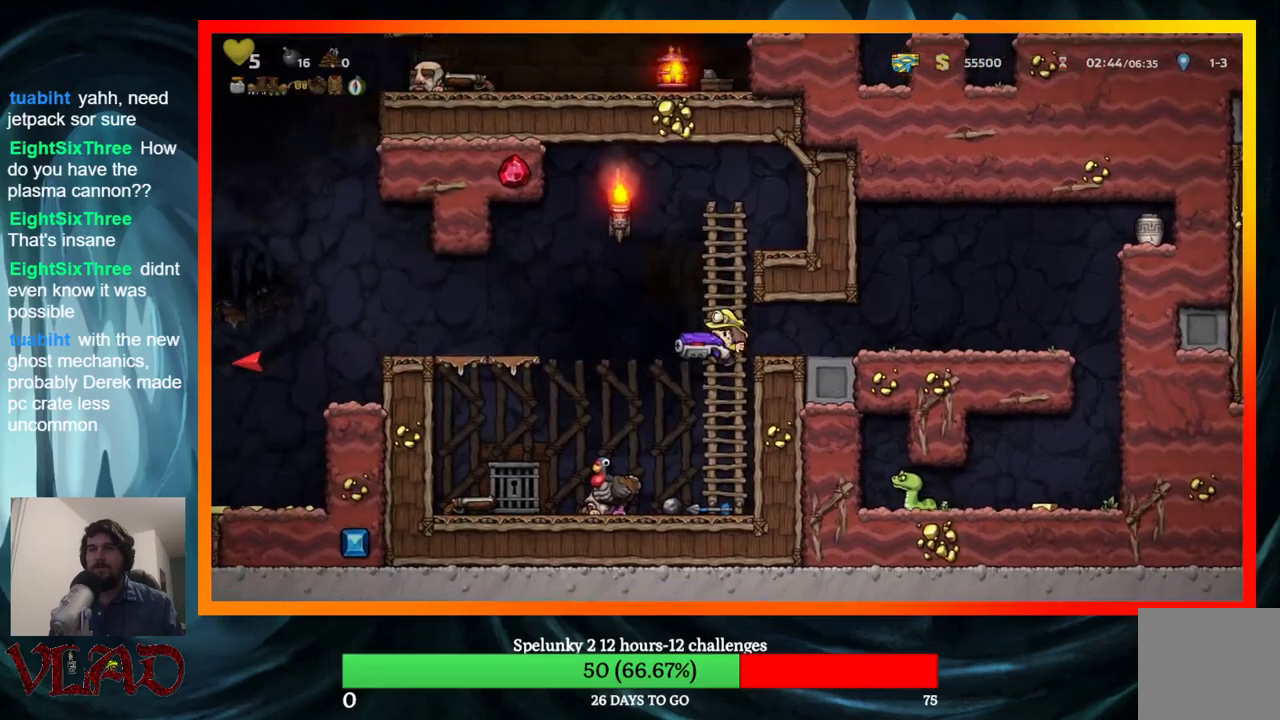
{"buttons": ["DPAD_LEFT"], "events": [[33, "DPAD_DOWN", "up"], [83, "A", "up"]]}
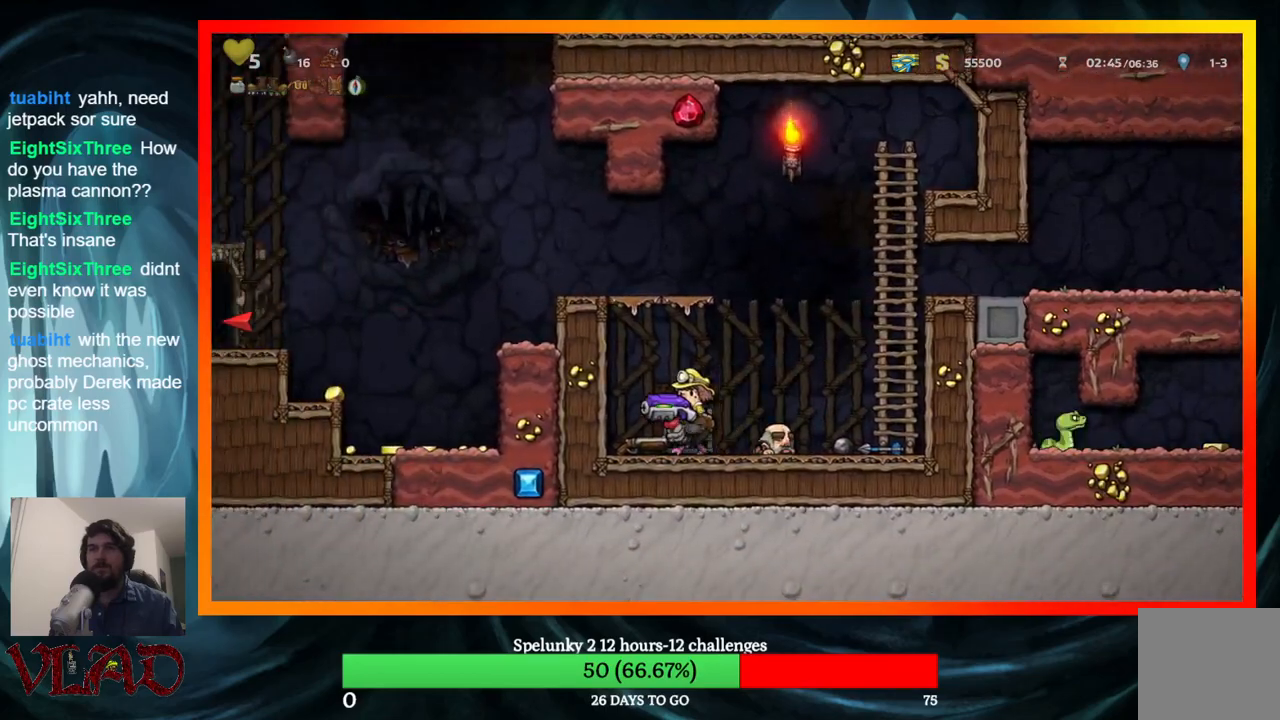
{"buttons": ["DPAD_LEFT"], "events": [[167, "A", "down"], [400, "A", "up"]]}
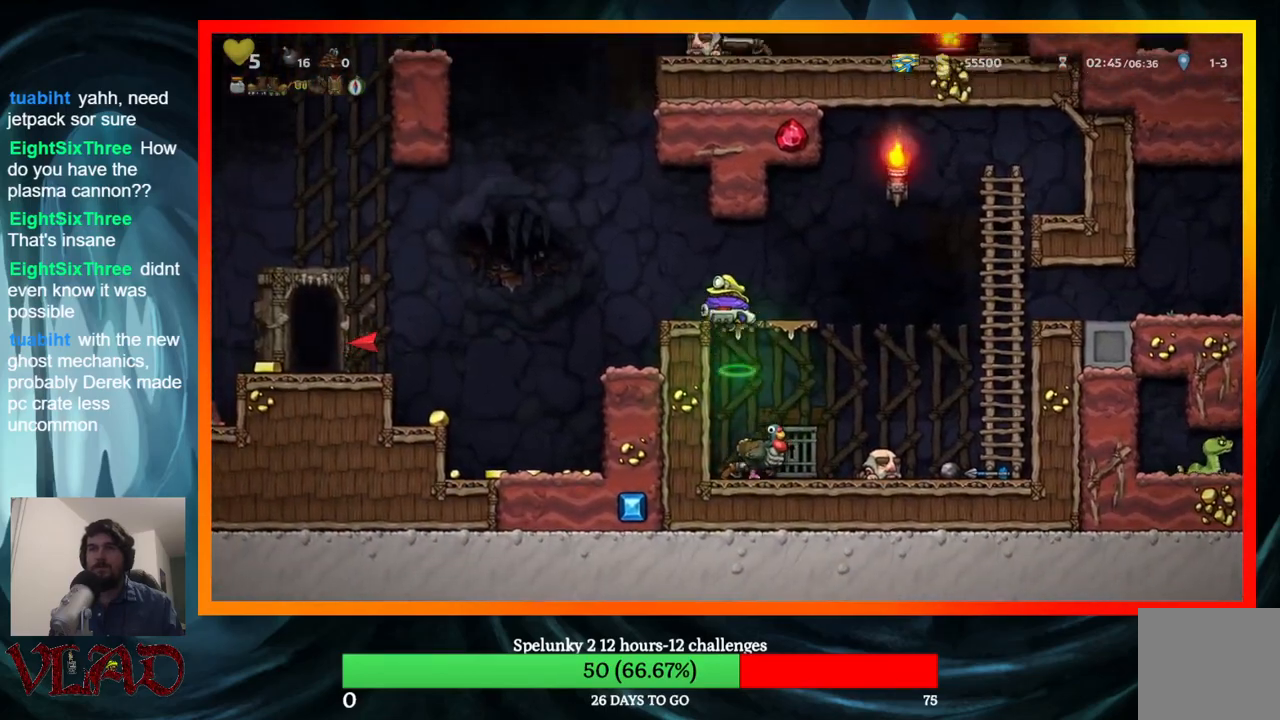
{"buttons": ["DPAD_RIGHT"], "events": [[133, "A", "down"], [283, "A", "up"], [333, "DPAD_LEFT", "up"], [383, "DPAD_RIGHT", "down"]]}
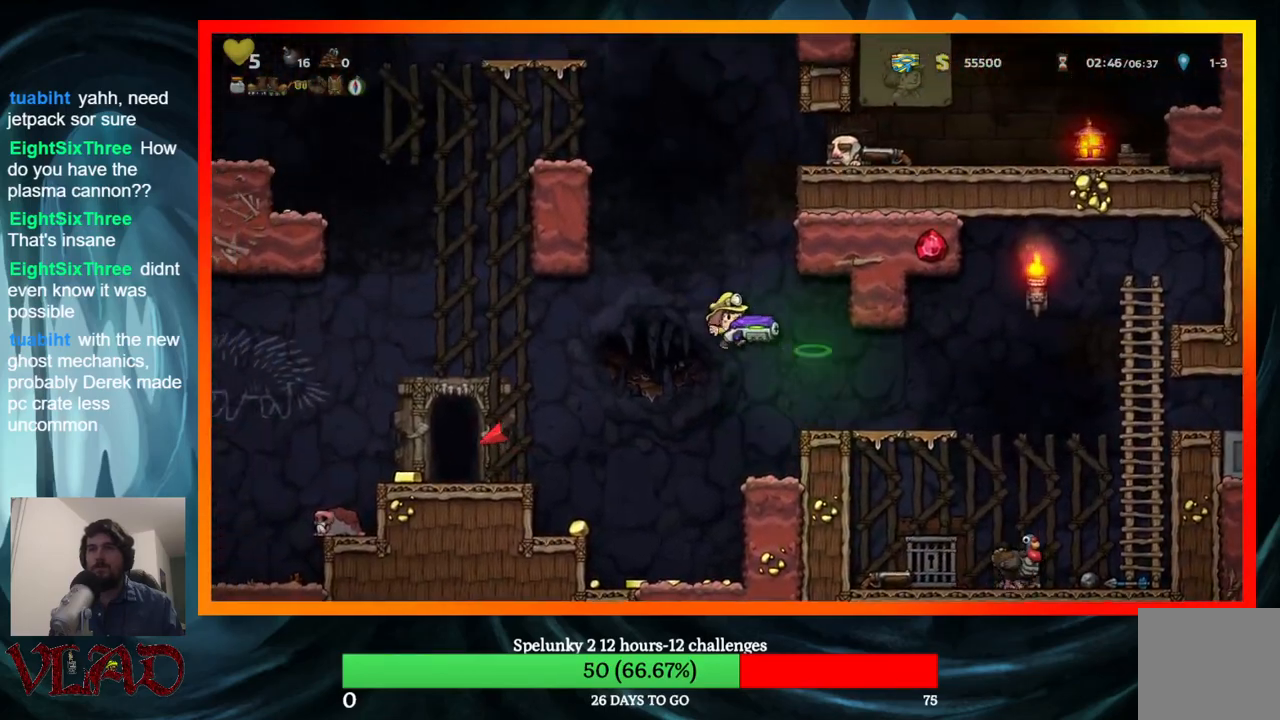
{"buttons": [], "events": [[133, "DPAD_RIGHT", "up"], [150, "DPAD_LEFT", "down"], [283, "DPAD_LEFT", "up"]]}
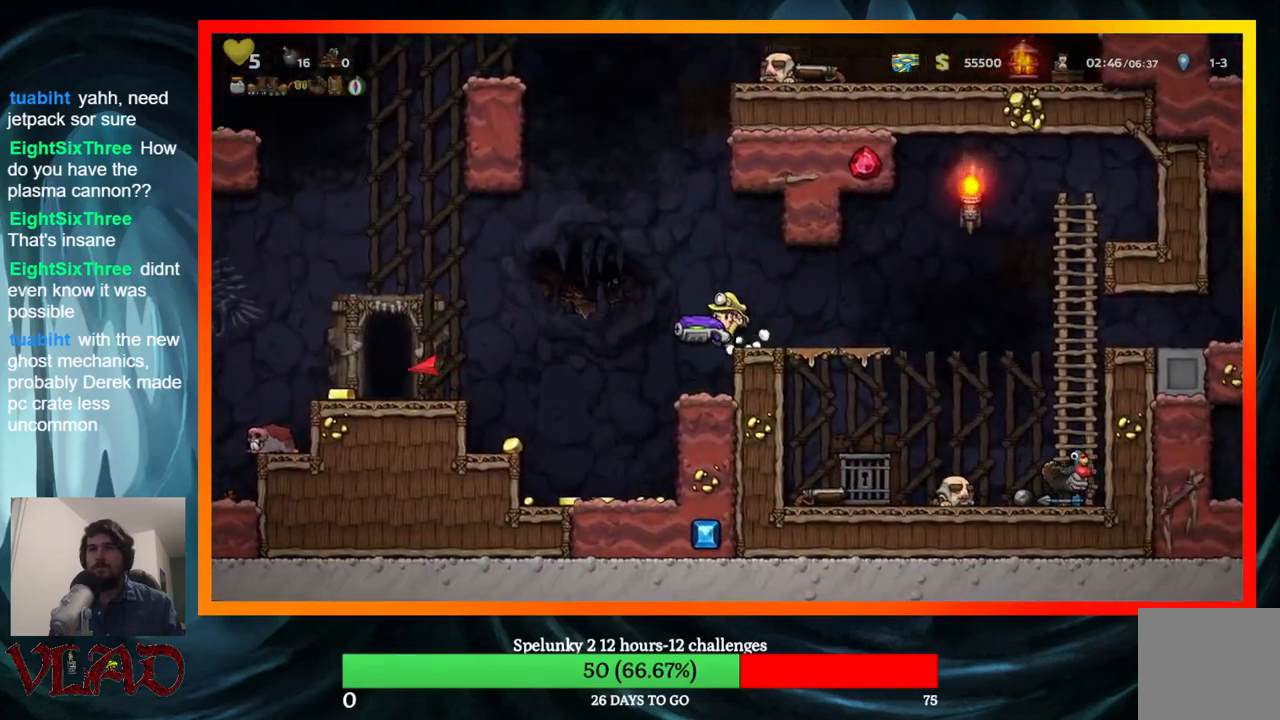
{"buttons": [], "events": [[83, "DPAD_LEFT", "down"], [150, "DPAD_LEFT", "up"]]}
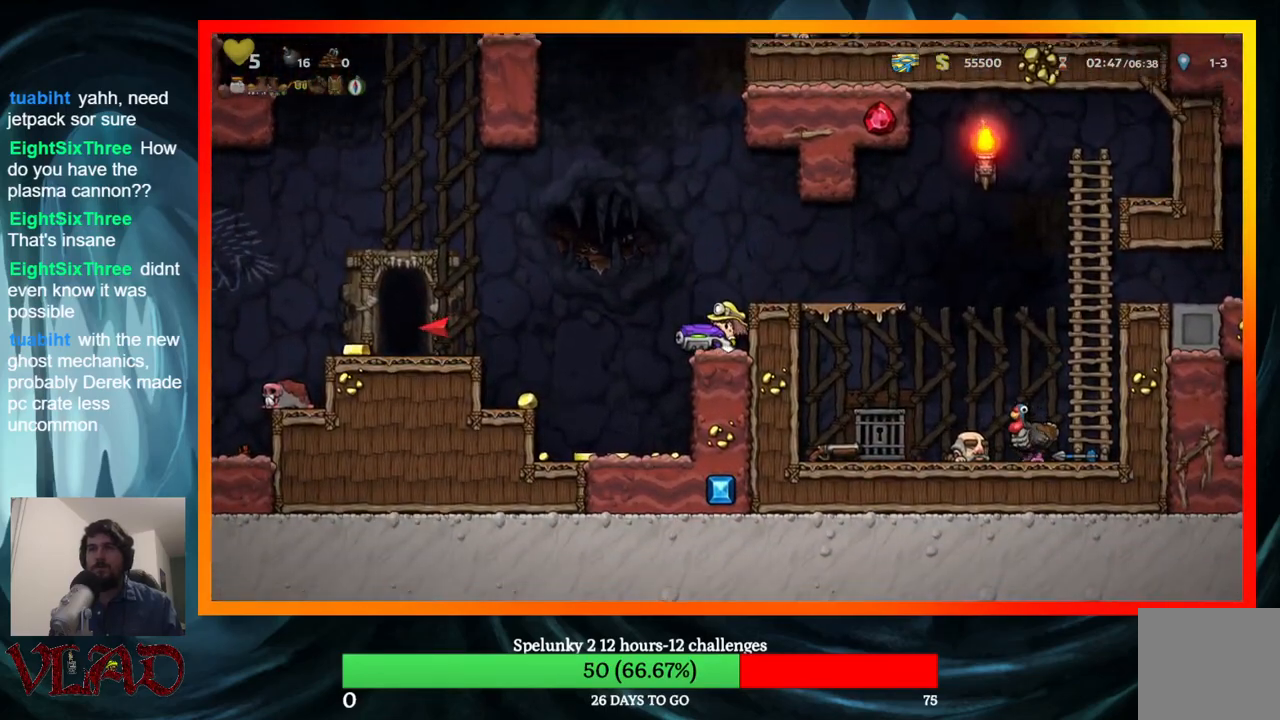
{"buttons": [], "events": [[67, "A", "down"], [83, "X", "down"], [300, "A", "up"], [317, "X", "up"]]}
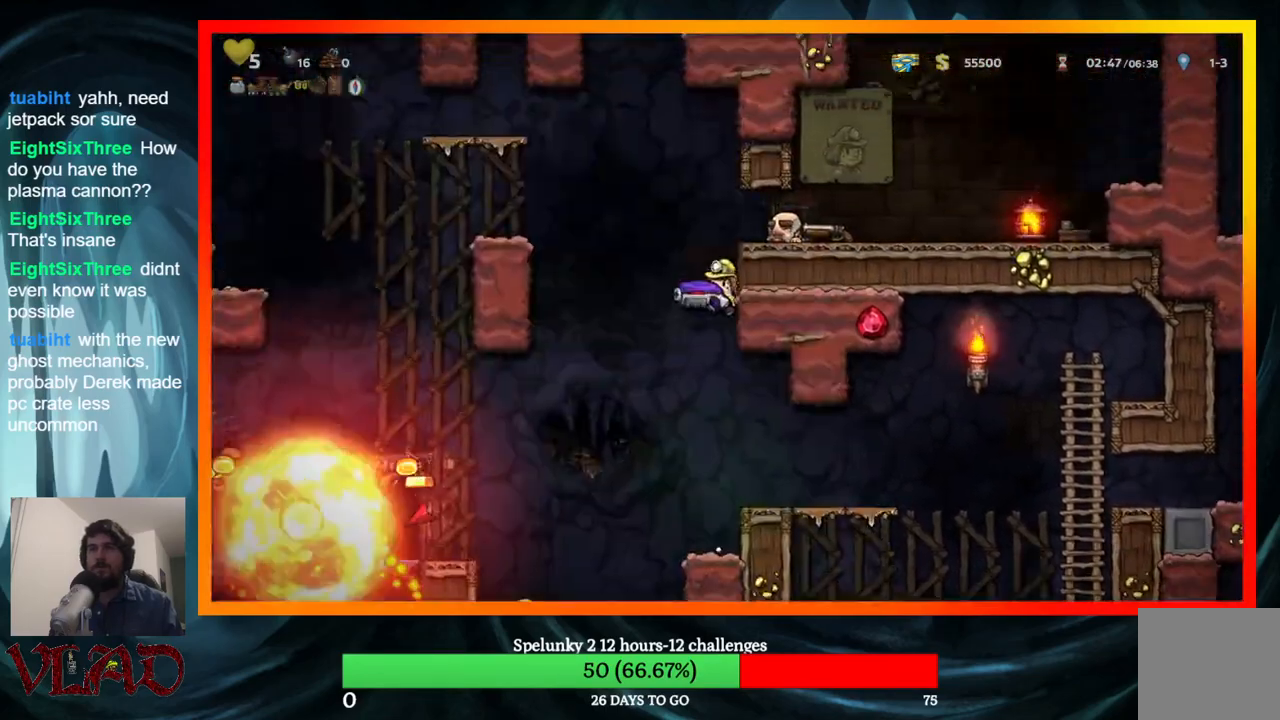
{"buttons": [], "events": []}
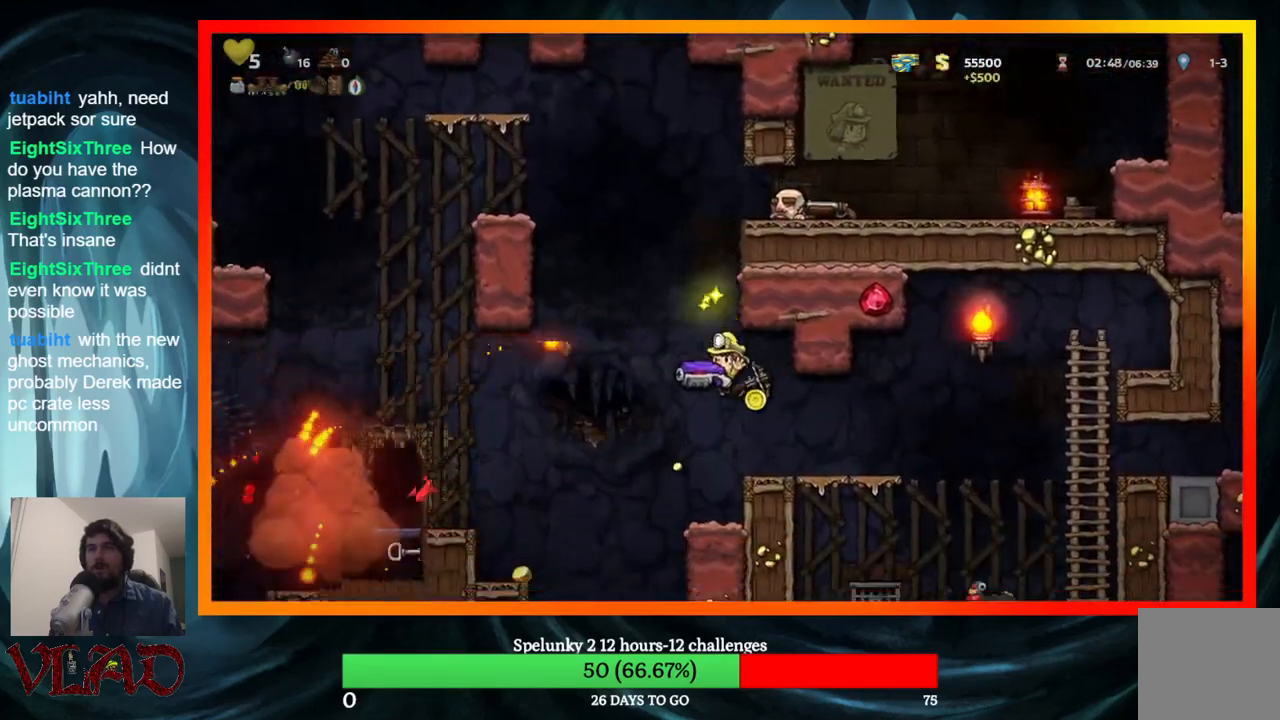
{"buttons": [], "events": []}
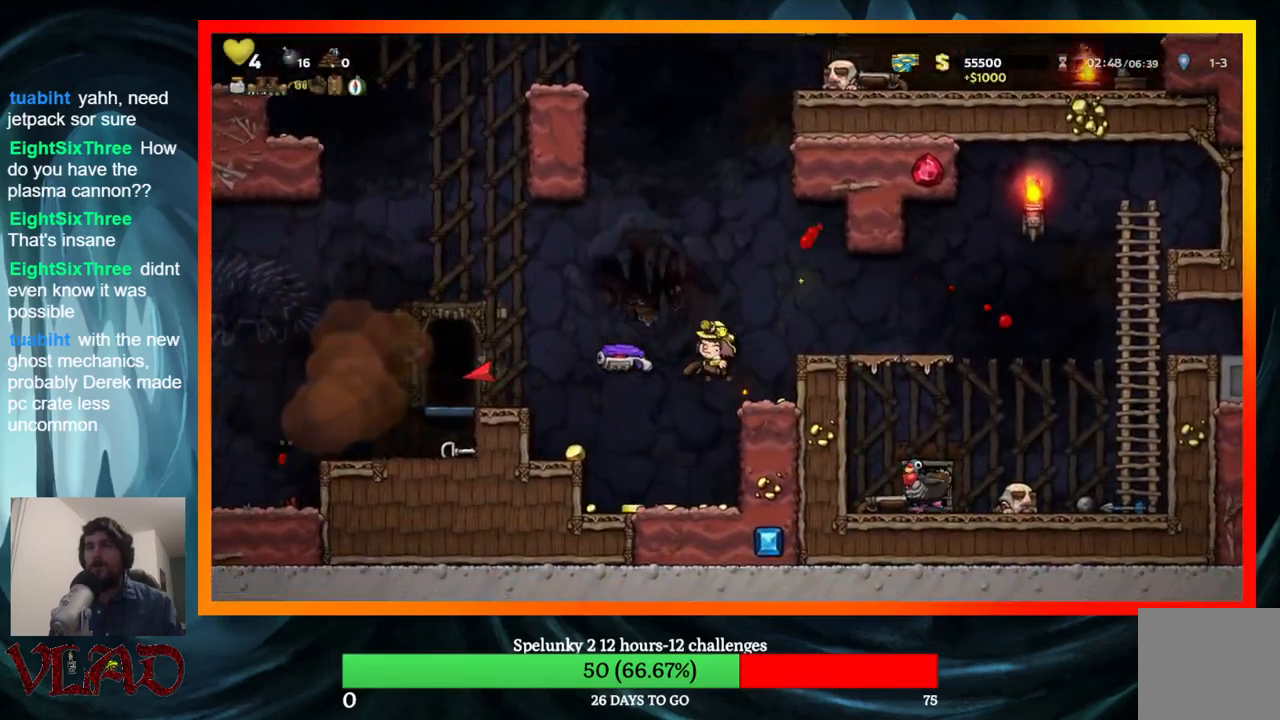
{"buttons": [], "events": []}
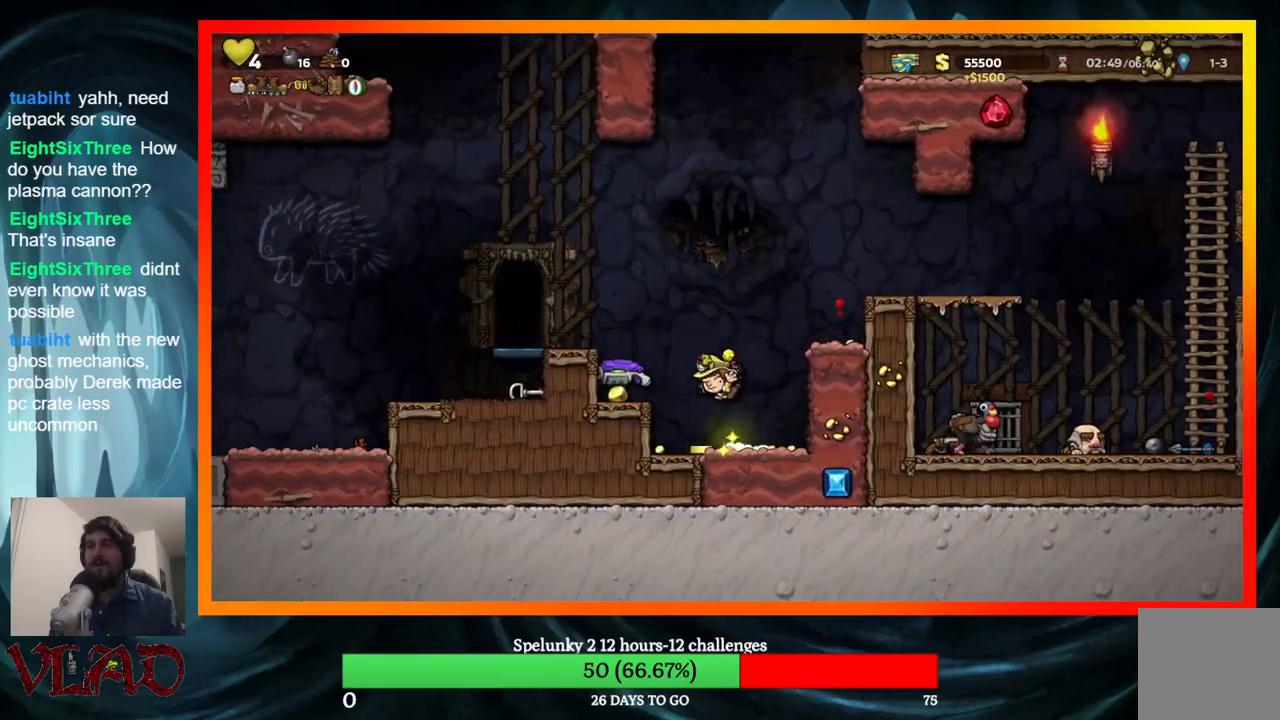
{"buttons": [], "events": []}
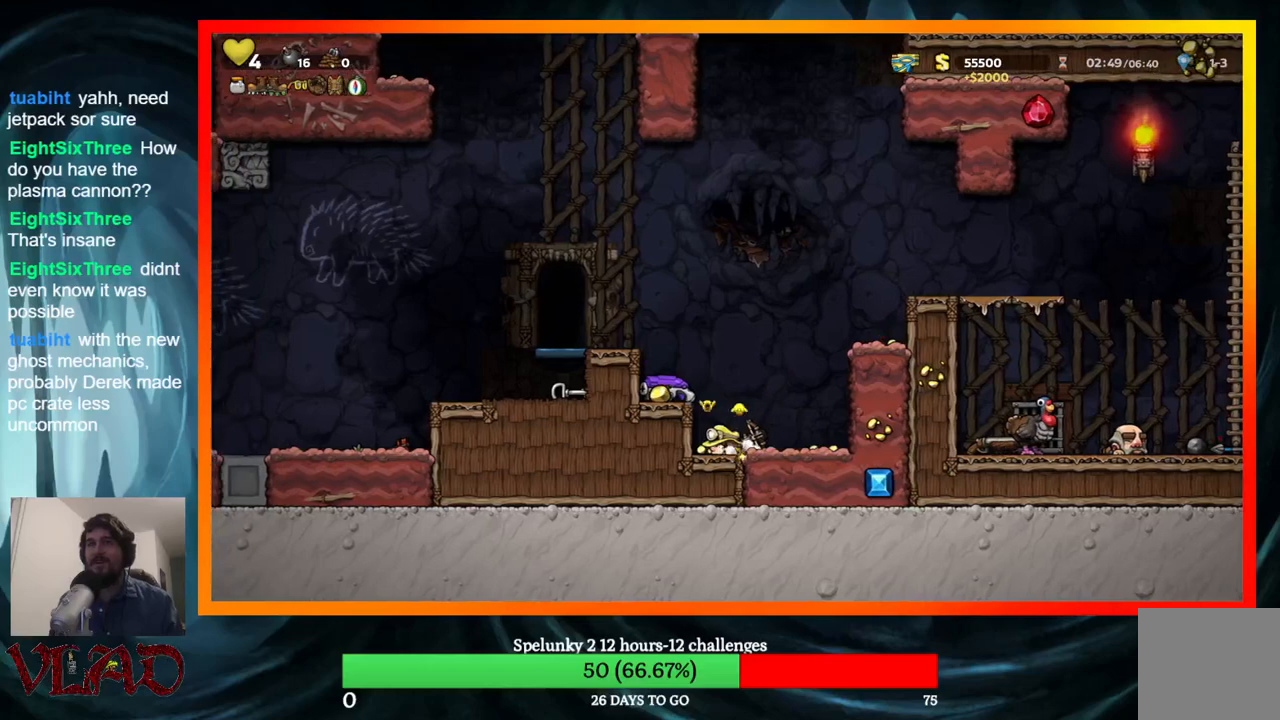
{"buttons": [], "events": []}
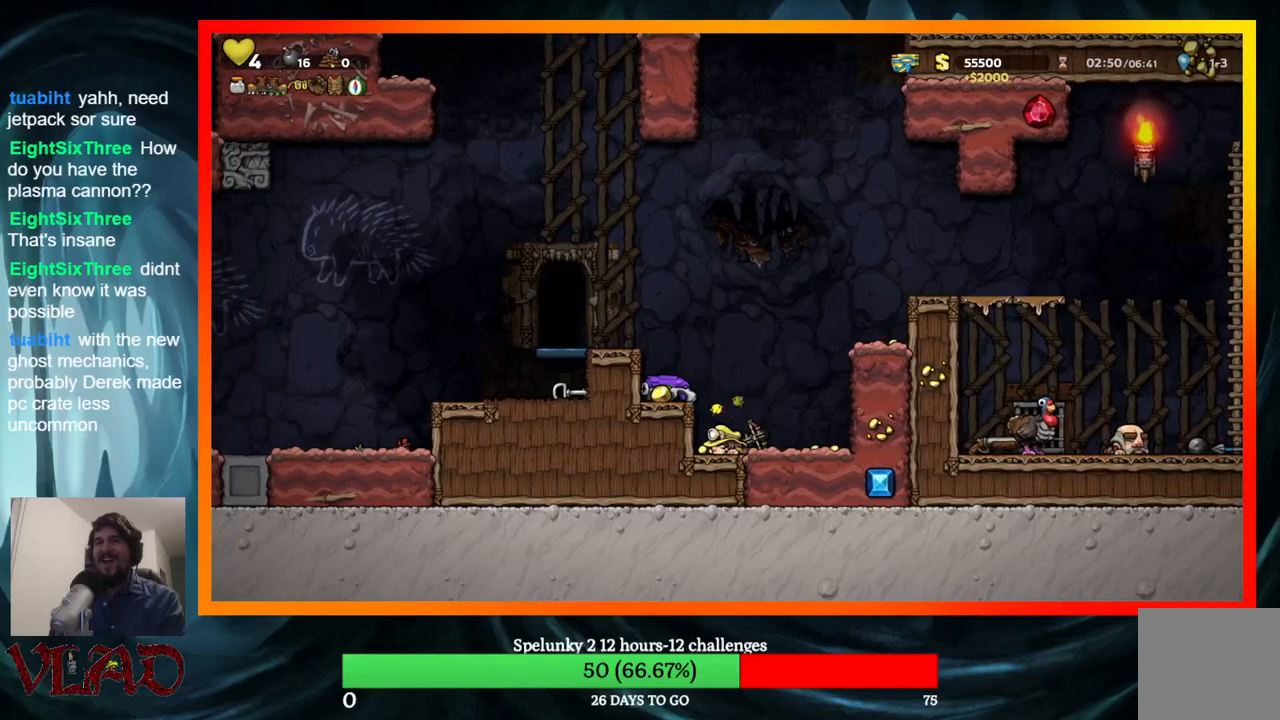
{"buttons": ["DPAD_LEFT"], "events": [[450, "DPAD_LEFT", "down"]]}
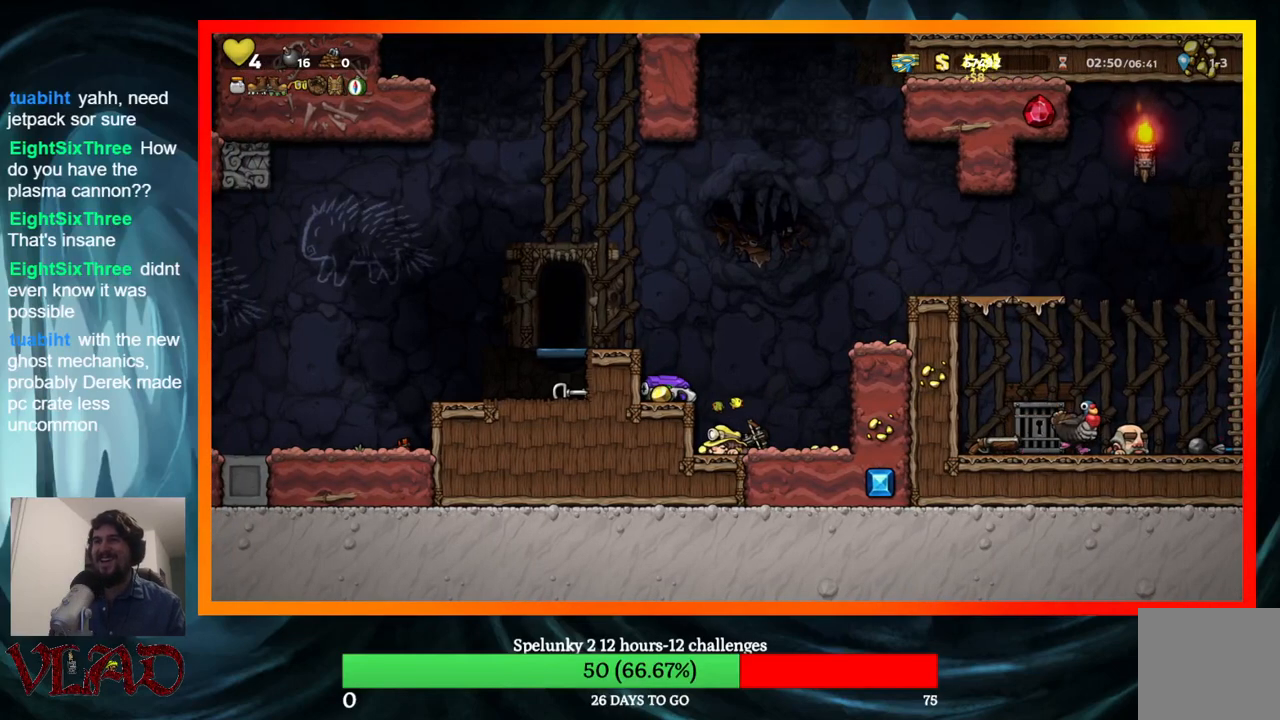
{"buttons": ["DPAD_LEFT"], "events": [[150, "DPAD_LEFT", "up"], [383, "DPAD_LEFT", "down"]]}
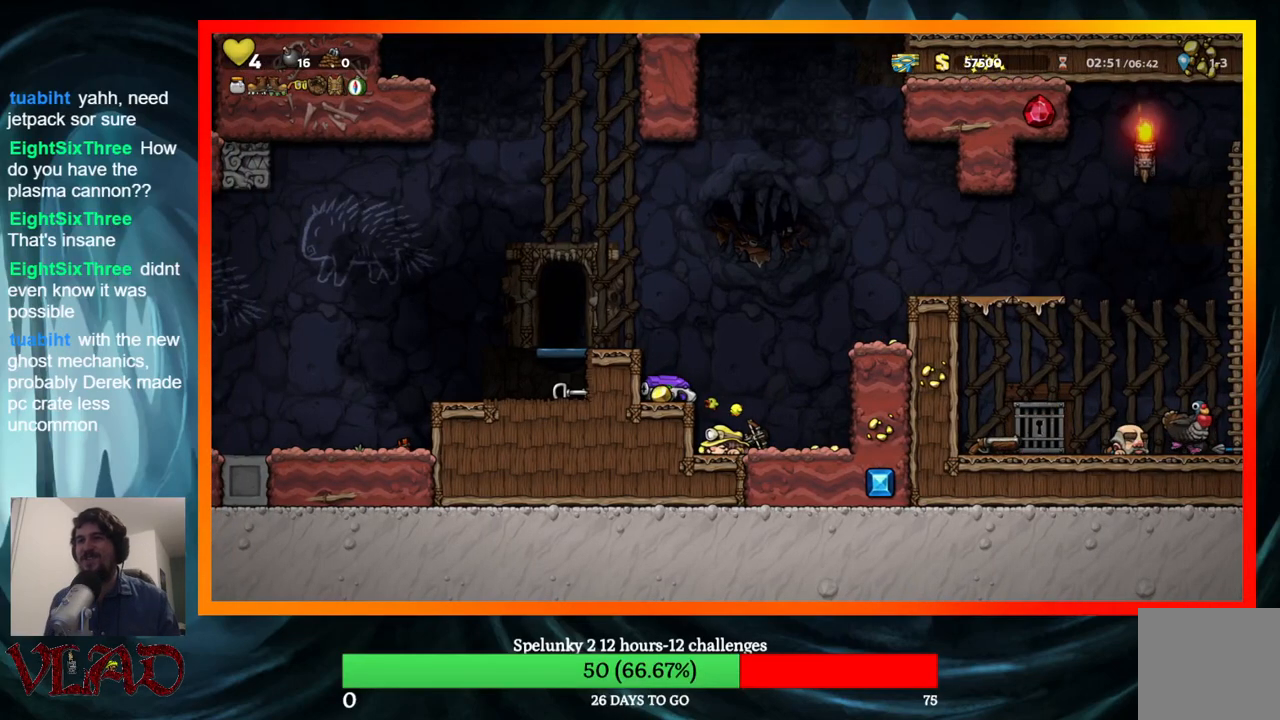
{"buttons": ["DPAD_LEFT"], "events": [[33, "DPAD_LEFT", "up"], [183, "DPAD_LEFT", "down"], [317, "A", "down"], [433, "A", "up"]]}
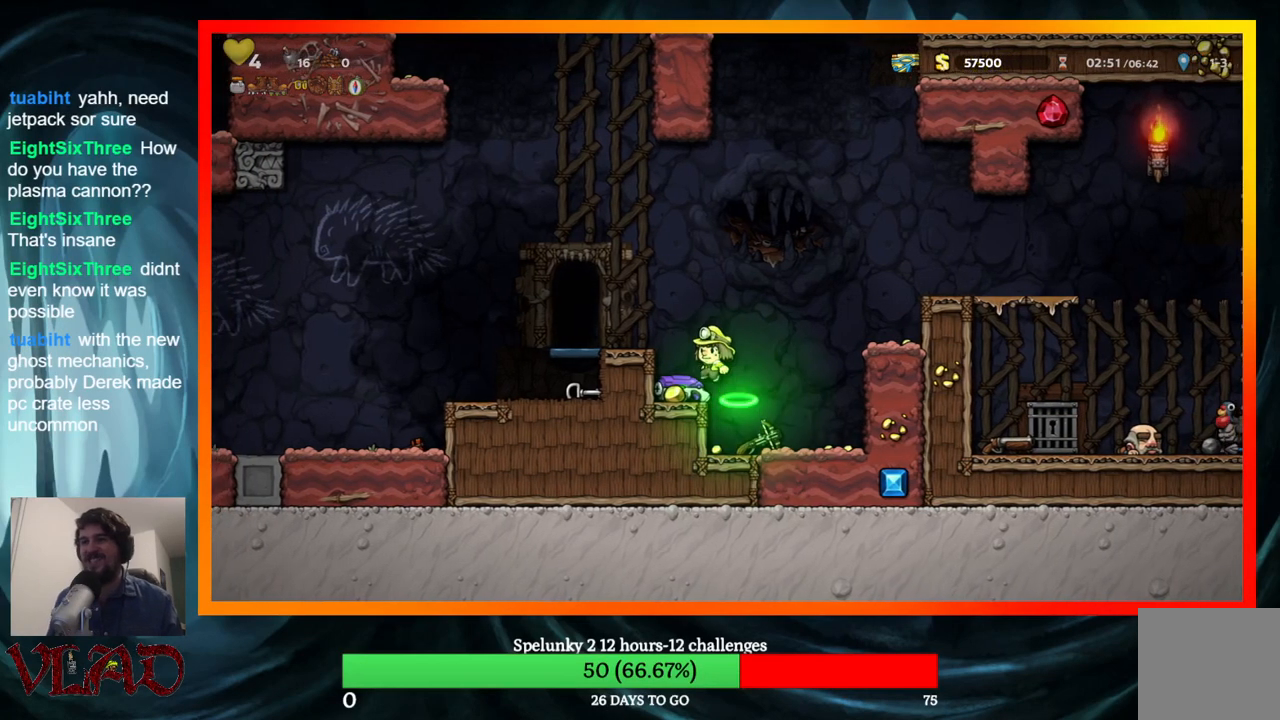
{"buttons": ["A", "DPAD_DOWN"], "events": [[50, "DPAD_LEFT", "up"], [383, "DPAD_DOWN", "down"], [500, "A", "down"]]}
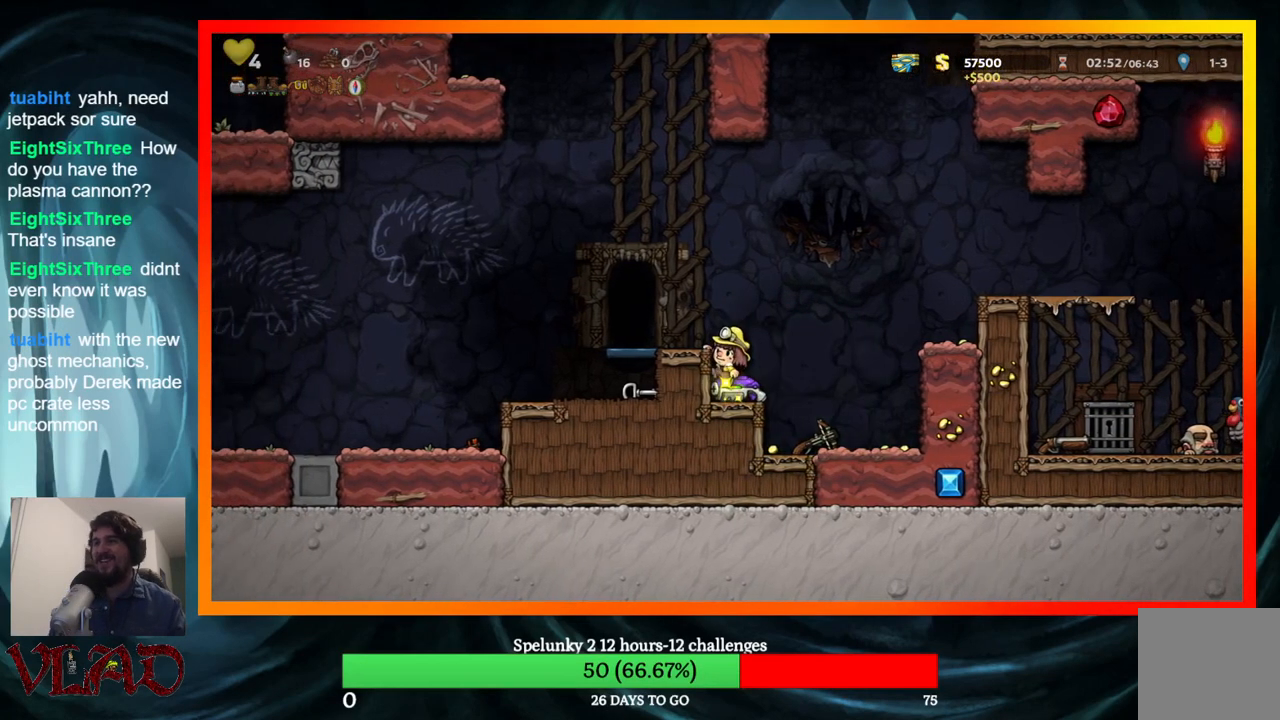
{"buttons": ["DPAD_RIGHT"], "events": [[83, "A", "up"], [83, "DPAD_DOWN", "up"], [167, "DPAD_RIGHT", "down"], [283, "A", "down"], [467, "A", "up"]]}
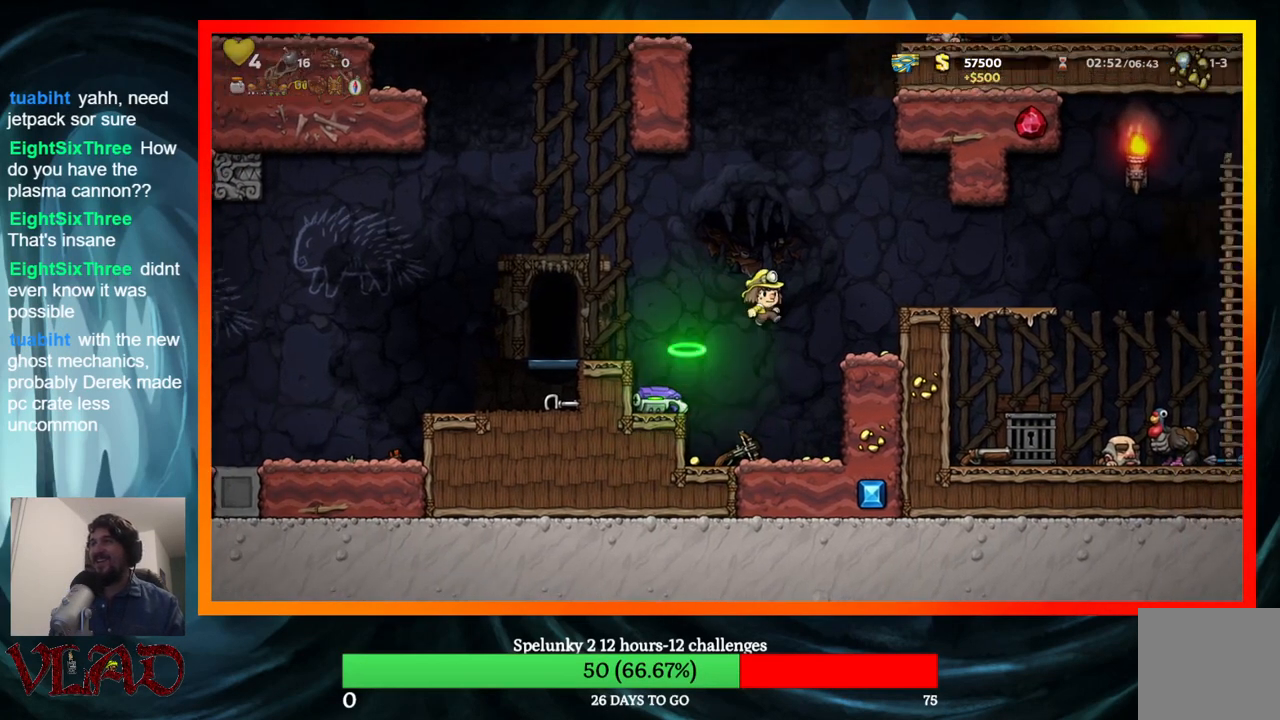
{"buttons": ["DPAD_RIGHT"], "events": [[267, "A", "down"], [383, "A", "up"]]}
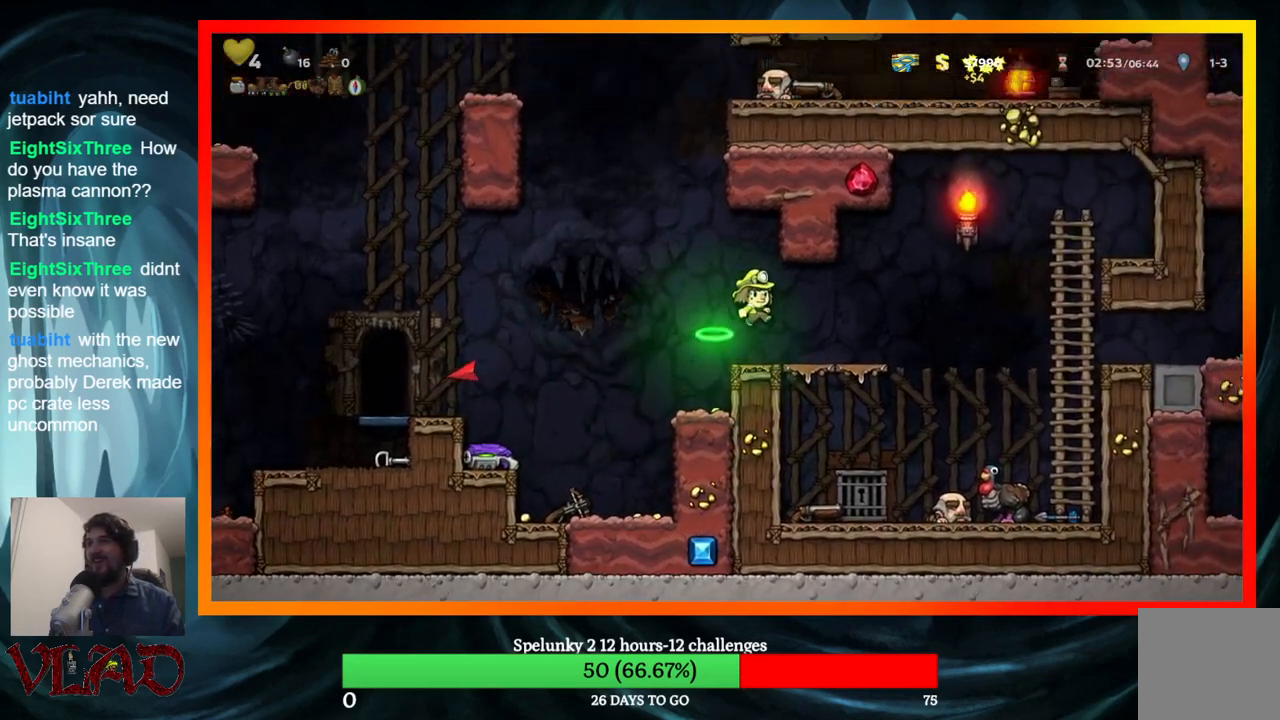
{"buttons": ["DPAD_LEFT"], "events": [[117, "DPAD_RIGHT", "up"], [283, "DPAD_DOWN", "down"], [350, "A", "down"], [467, "DPAD_DOWN", "up"], [500, "A", "up"], [500, "DPAD_LEFT", "down"]]}
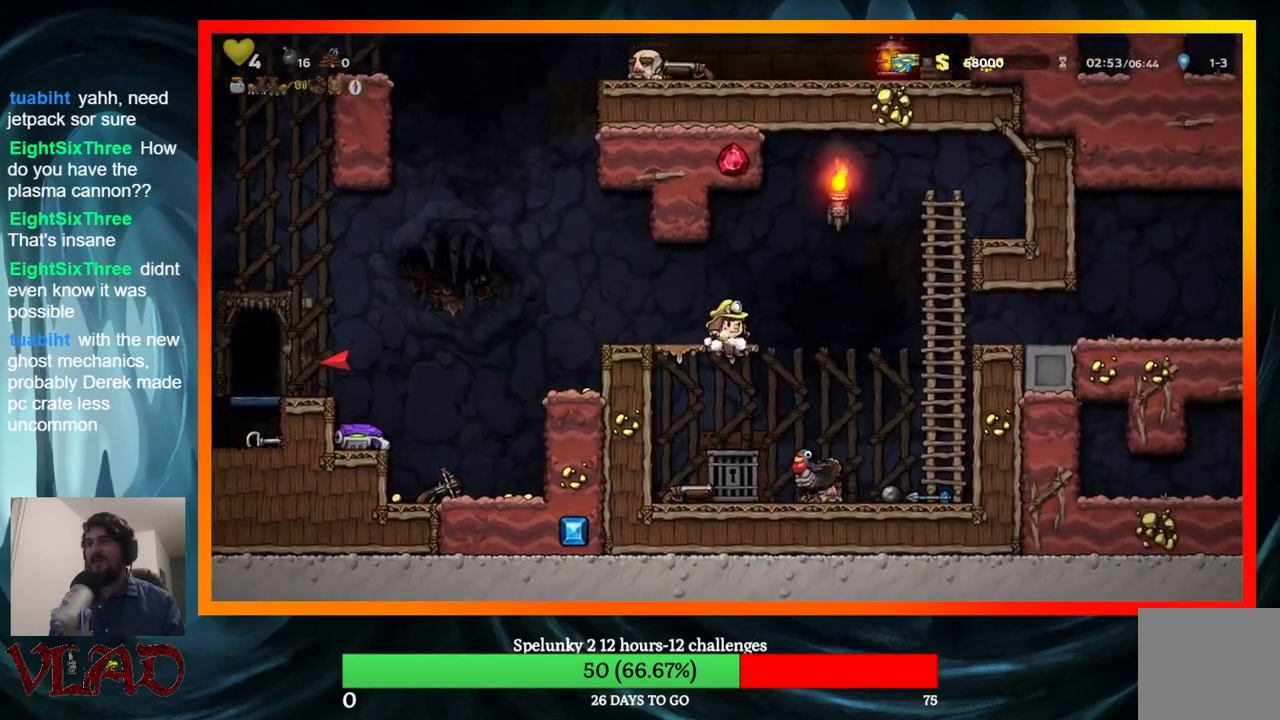
{"buttons": ["A", "DPAD_LEFT"], "events": [[250, "A", "down"]]}
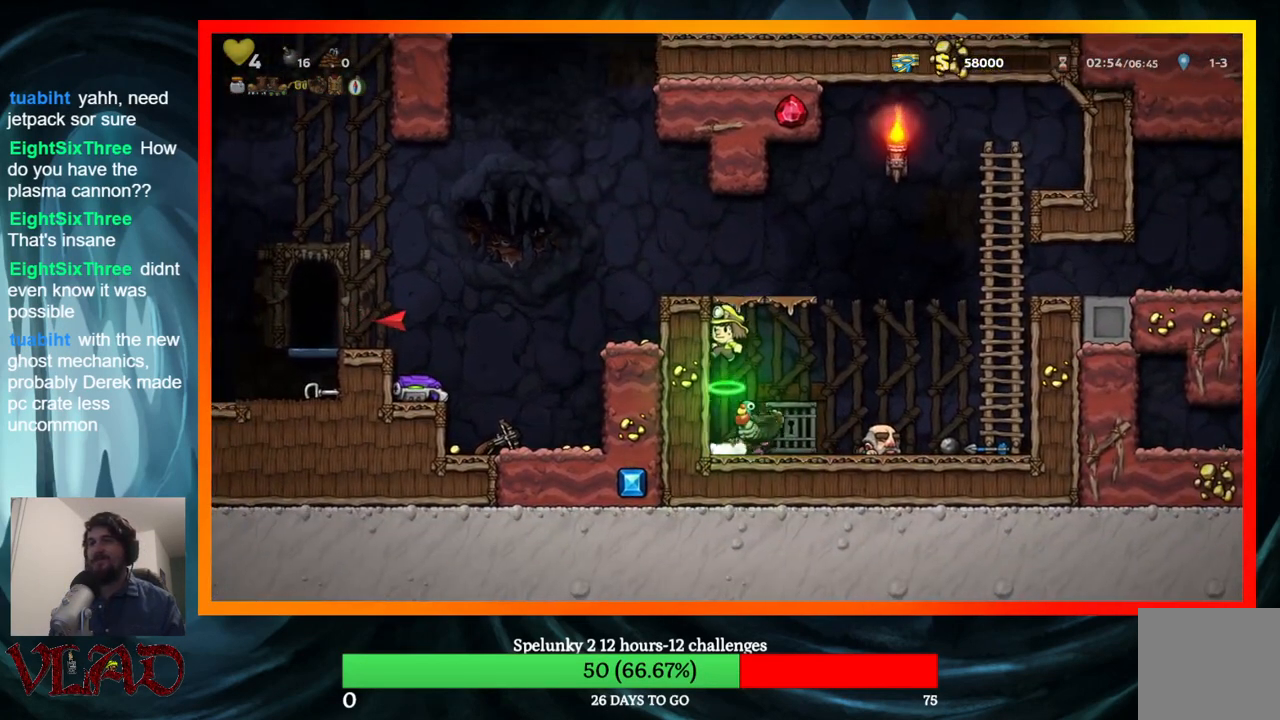
{"buttons": ["A", "DPAD_LEFT"], "events": [[83, "A", "up"], [283, "A", "down"]]}
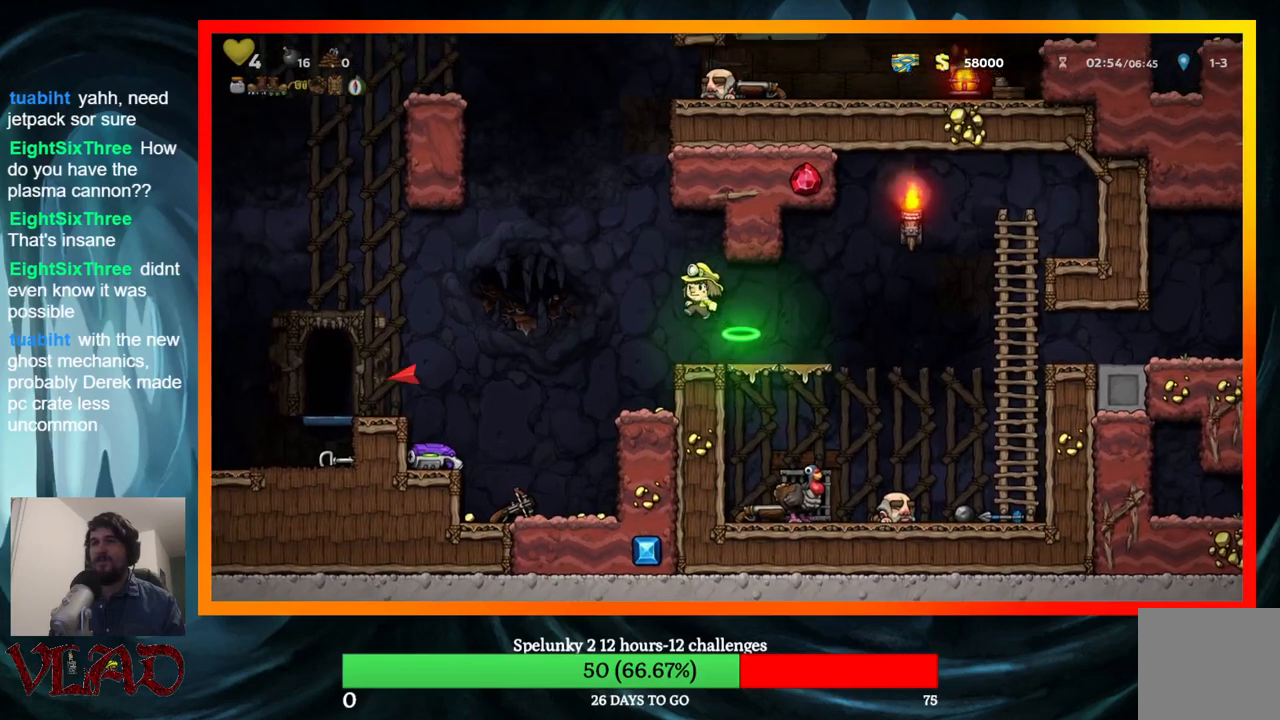
{"buttons": ["DPAD_LEFT"], "events": [[100, "A", "up"]]}
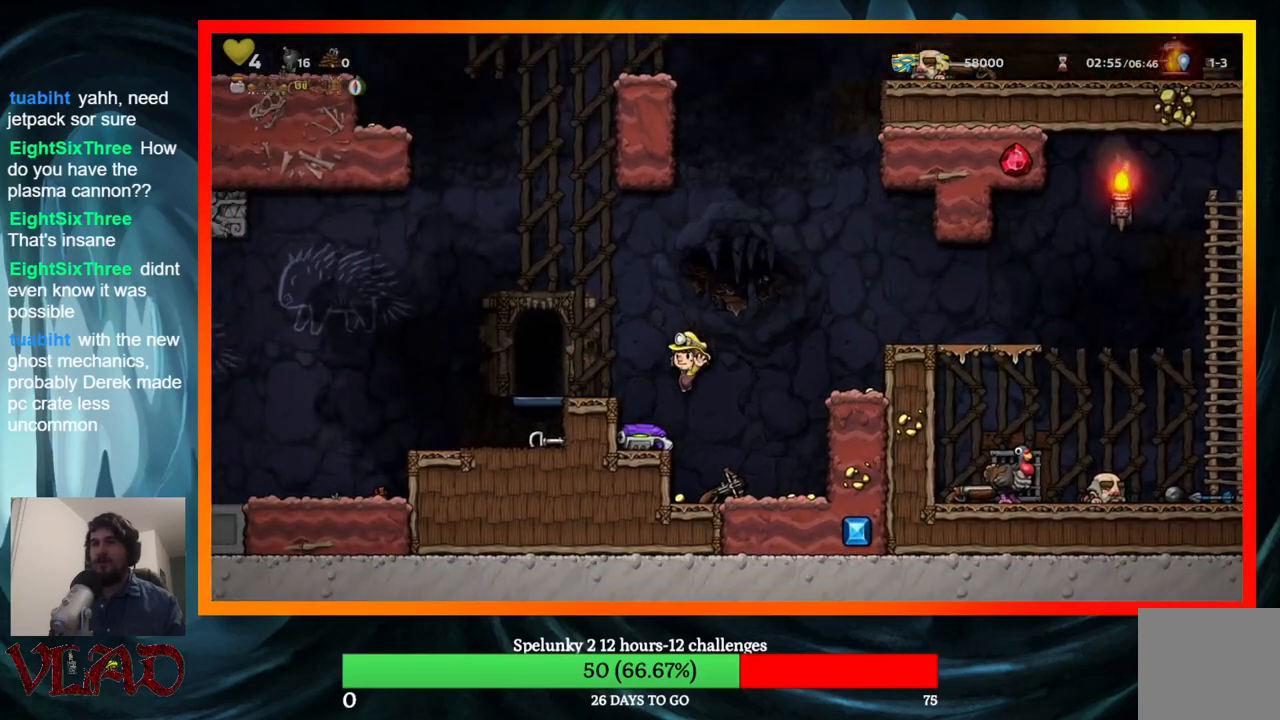
{"buttons": ["A", "DPAD_RIGHT"], "events": [[17, "DPAD_LEFT", "up"], [50, "DPAD_DOWN", "down"], [133, "X", "down"], [300, "DPAD_DOWN", "up"], [300, "X", "up"], [350, "DPAD_RIGHT", "down"], [450, "A", "down"]]}
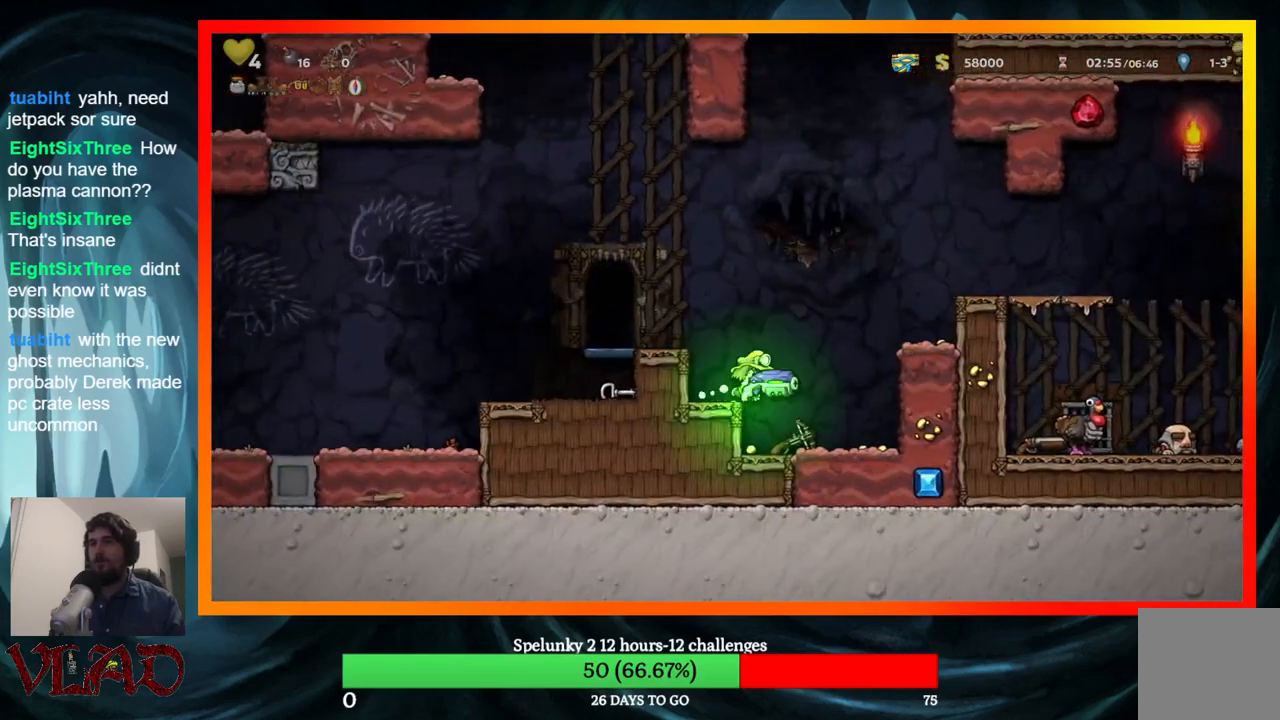
{"buttons": ["DPAD_RIGHT"], "events": [[350, "A", "up"]]}
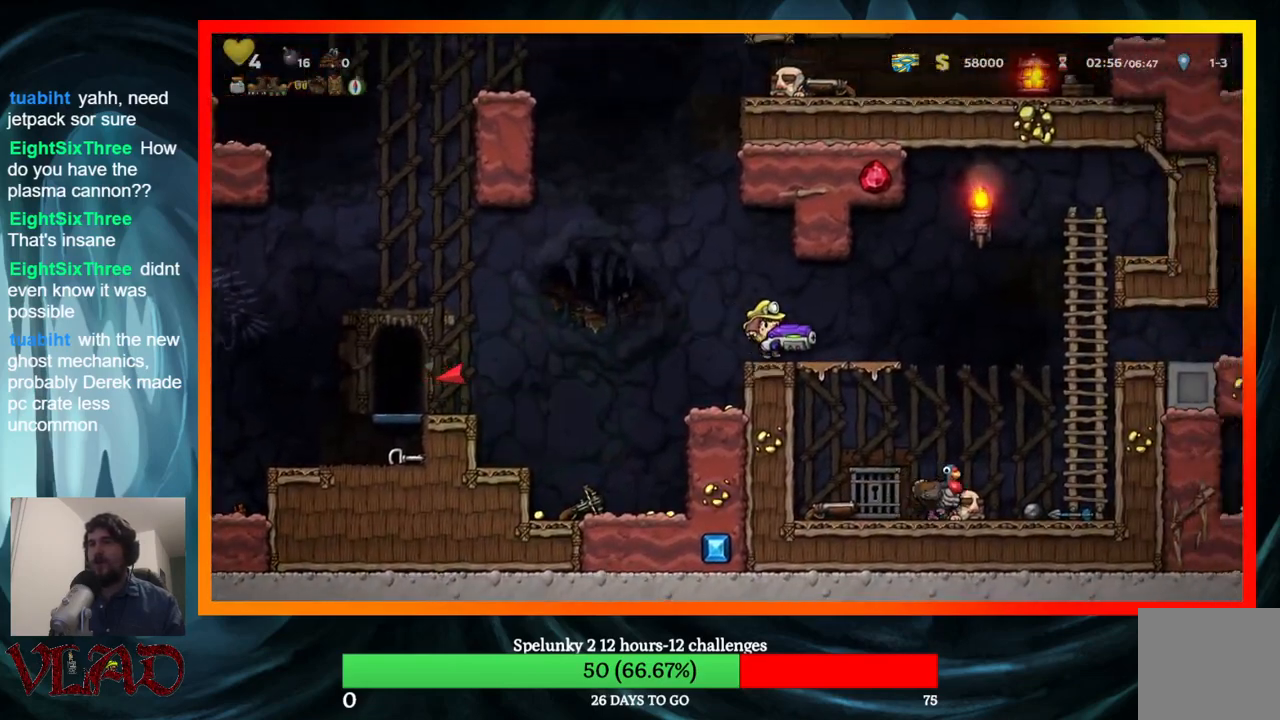
{"buttons": ["DPAD_RIGHT"], "events": [[50, "DPAD_DOWN", "down"], [117, "DPAD_RIGHT", "up"], [150, "A", "down"], [250, "DPAD_DOWN", "up"], [300, "A", "up"], [500, "DPAD_RIGHT", "down"]]}
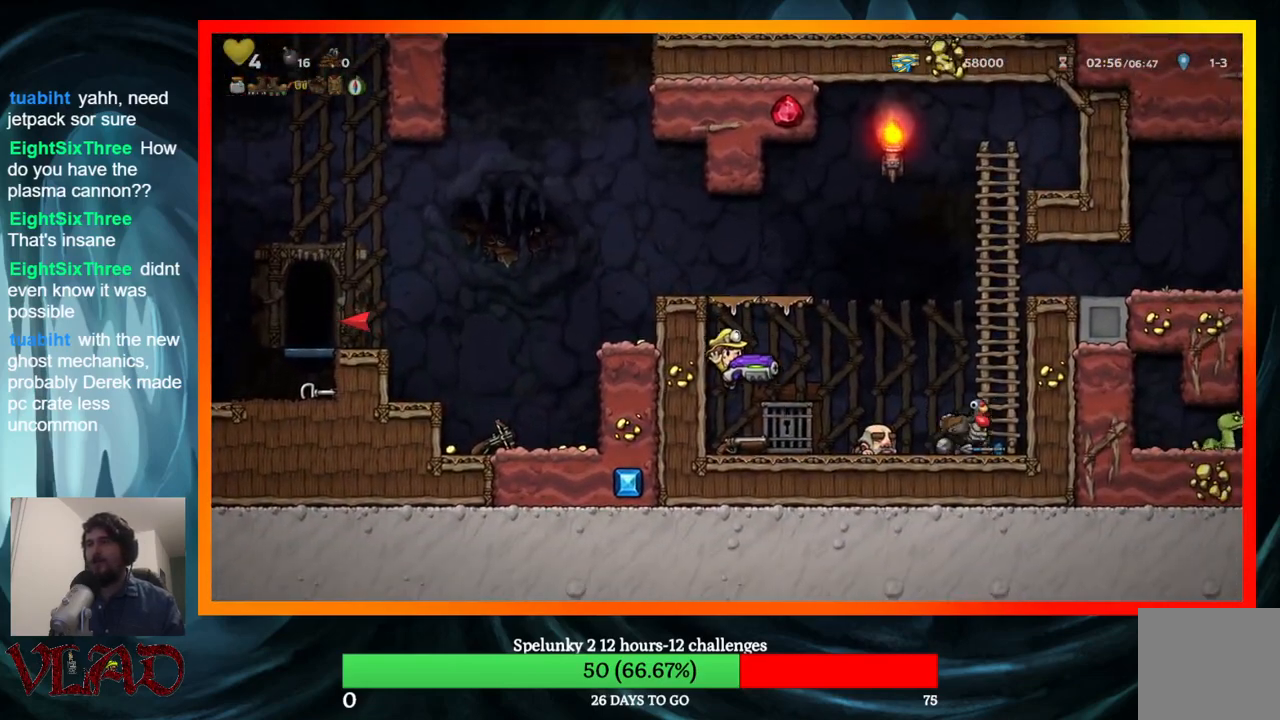
{"buttons": ["X", "DPAD_DOWN"], "events": [[100, "DPAD_DOWN", "down"], [117, "DPAD_RIGHT", "up"], [450, "X", "down"]]}
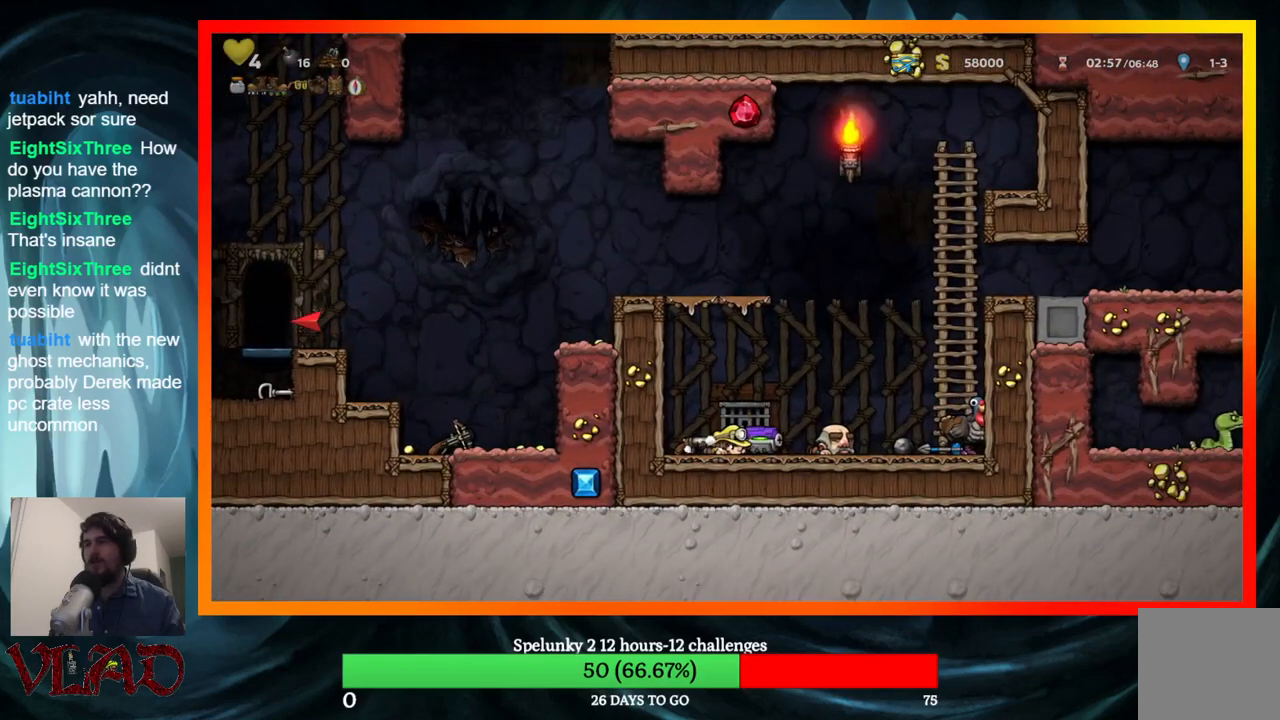
{"buttons": ["DPAD_DOWN"], "events": [[100, "DPAD_DOWN", "up"], [100, "X", "up"], [150, "DPAD_RIGHT", "down"], [383, "DPAD_DOWN", "down"], [483, "DPAD_RIGHT", "up"]]}
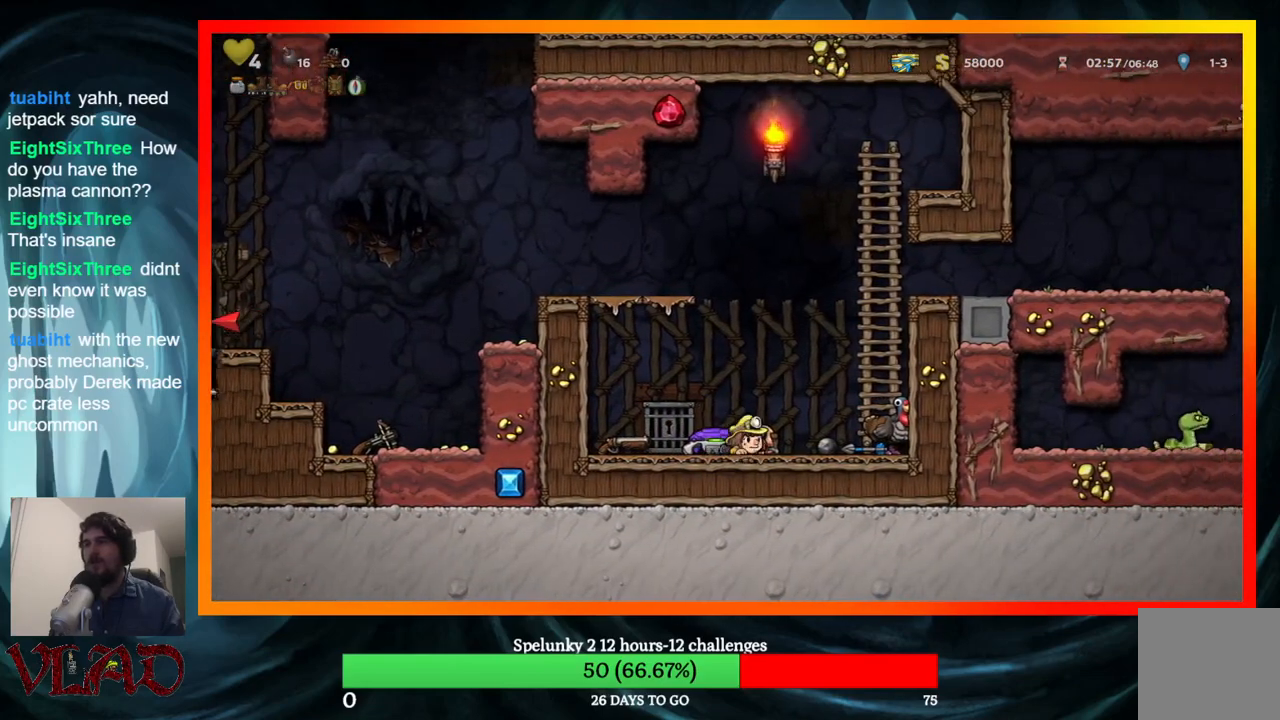
{"buttons": ["DPAD_RIGHT"], "events": [[117, "X", "down"], [267, "DPAD_DOWN", "up"], [267, "X", "up"], [433, "DPAD_RIGHT", "down"]]}
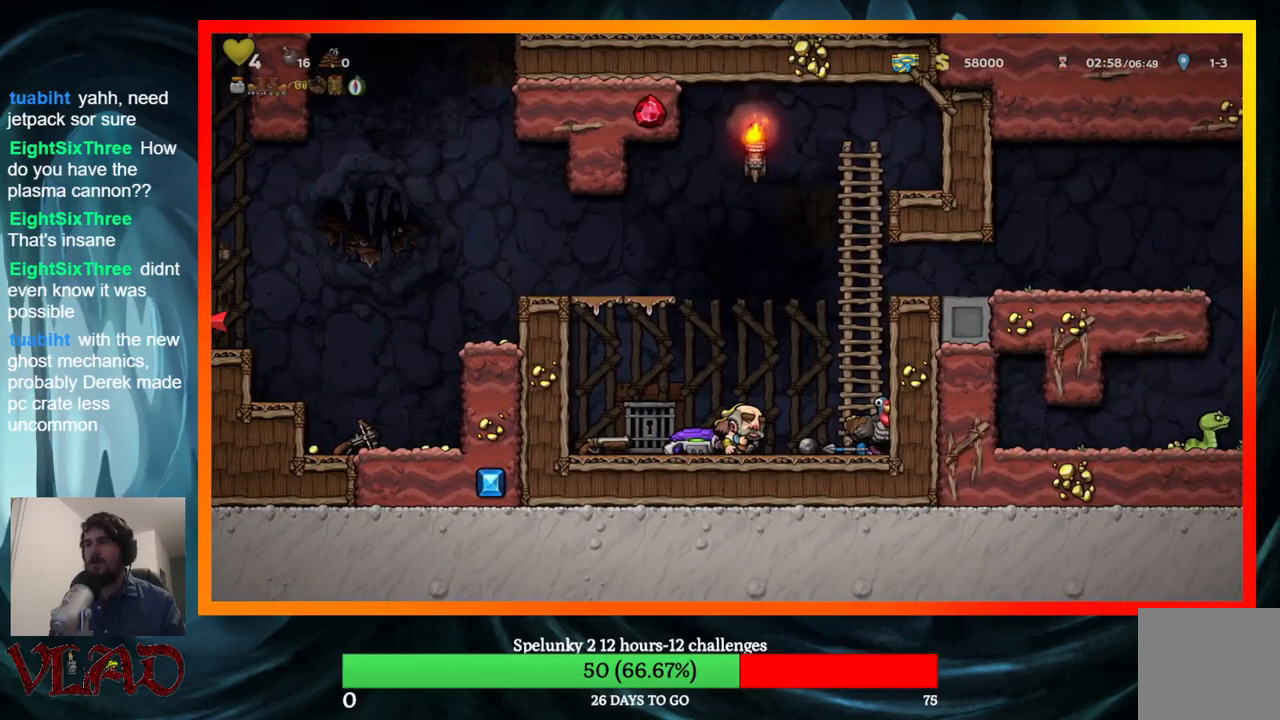
{"buttons": ["DPAD_LEFT"], "events": [[133, "DPAD_DOWN", "down"], [200, "DPAD_RIGHT", "up"], [233, "X", "down"], [350, "DPAD_DOWN", "up"], [367, "DPAD_LEFT", "down"], [400, "X", "up"]]}
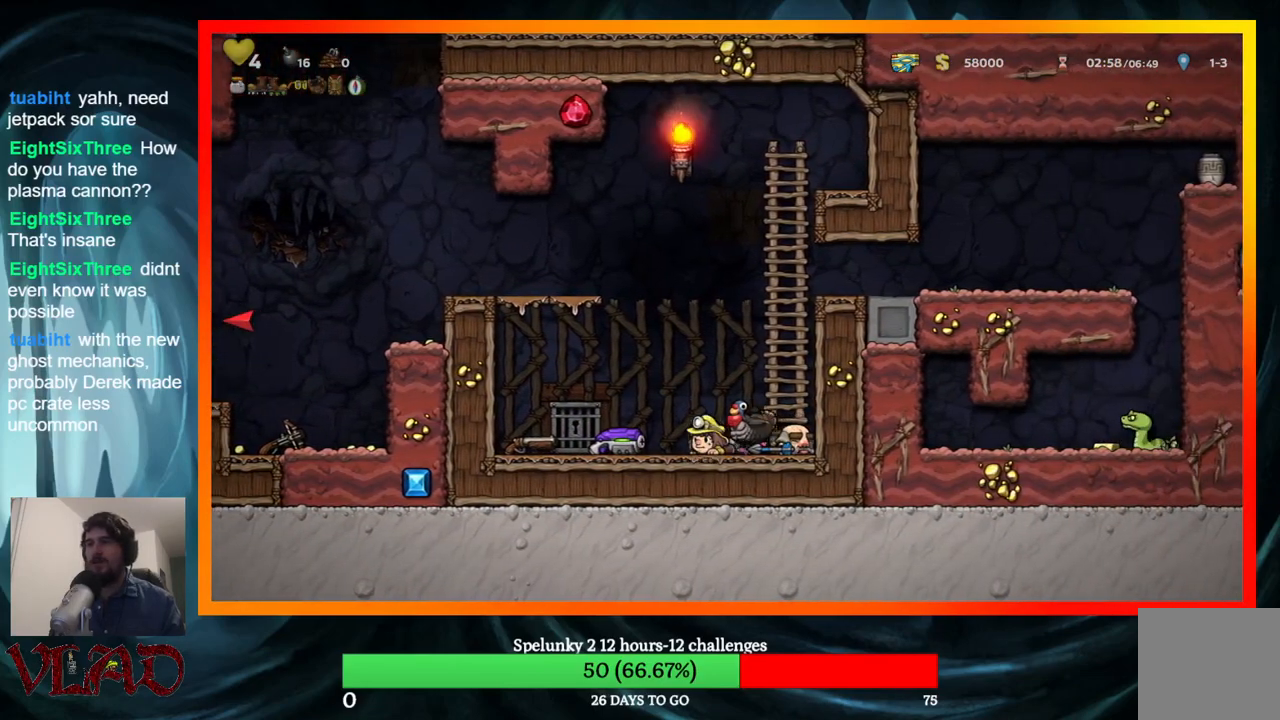
{"buttons": ["DPAD_RIGHT"], "events": [[167, "DPAD_DOWN", "down"], [200, "DPAD_LEFT", "up"], [217, "X", "down"], [317, "DPAD_DOWN", "up"], [333, "DPAD_RIGHT", "down"], [367, "X", "up"]]}